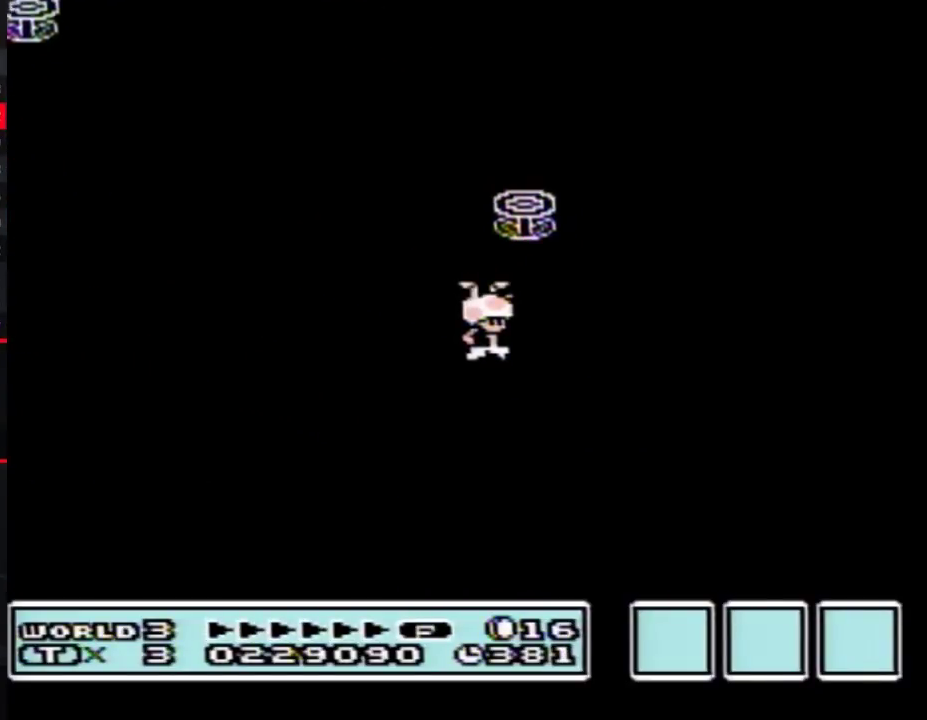
Gameplay with a controller (Nintendo layout); each line is a JSON object with the inputs held at the frame after it. "events" lists button and stick changes between this image and that frame as [ms after this image, input, new state], when the widget could be followed in between. Not read: L3 R3.
{"buttons": ["A", "B", "DPAD_RIGHT"], "events": [[67, "A", "down"], [167, "A", "up"], [500, "A", "down"]]}
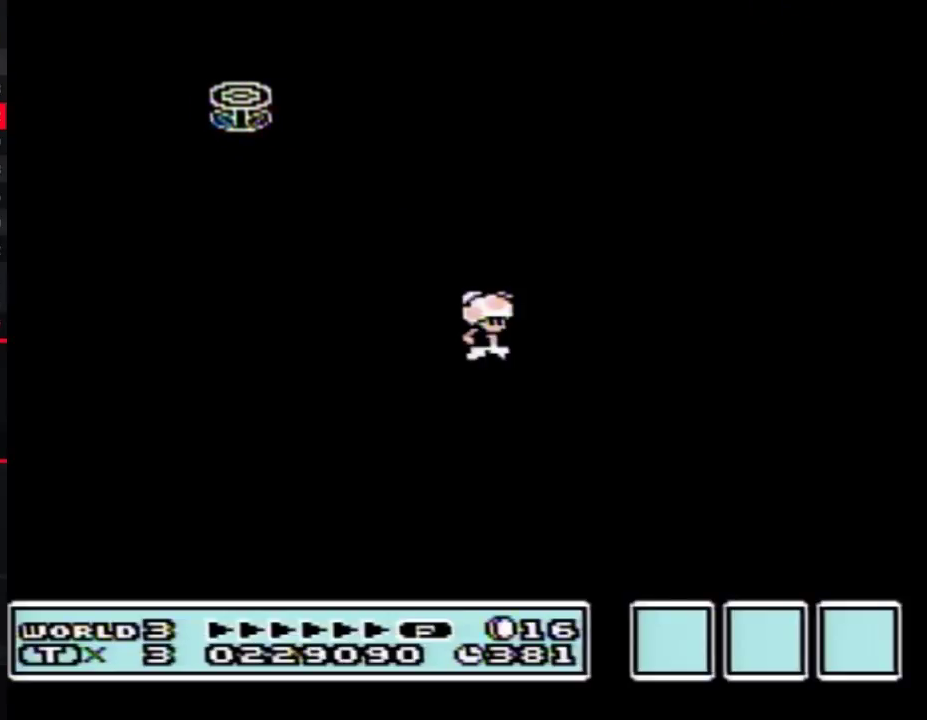
{"buttons": ["B", "DPAD_RIGHT"], "events": [[100, "A", "up"], [400, "A", "down"], [467, "A", "up"]]}
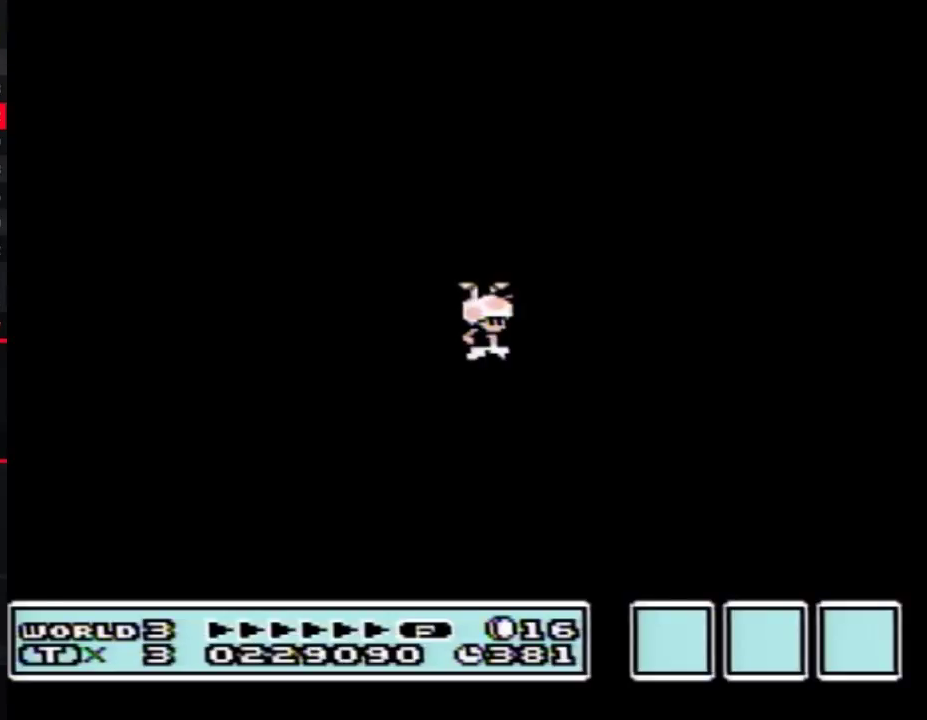
{"buttons": ["B", "DPAD_RIGHT"], "events": []}
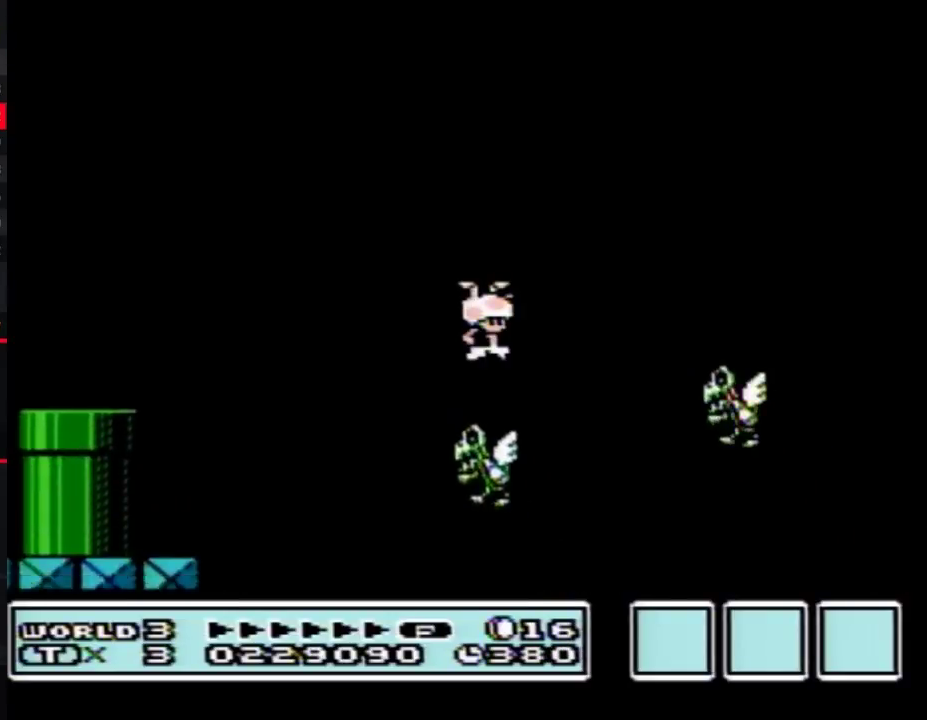
{"buttons": ["B", "DPAD_RIGHT"], "events": []}
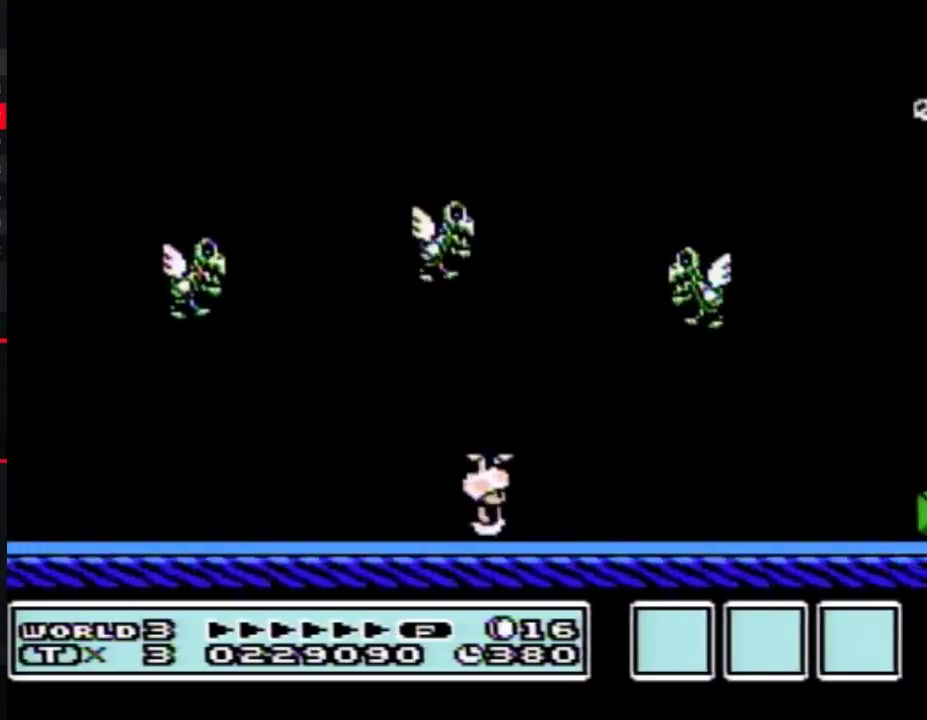
{"buttons": ["B", "DPAD_RIGHT"], "events": []}
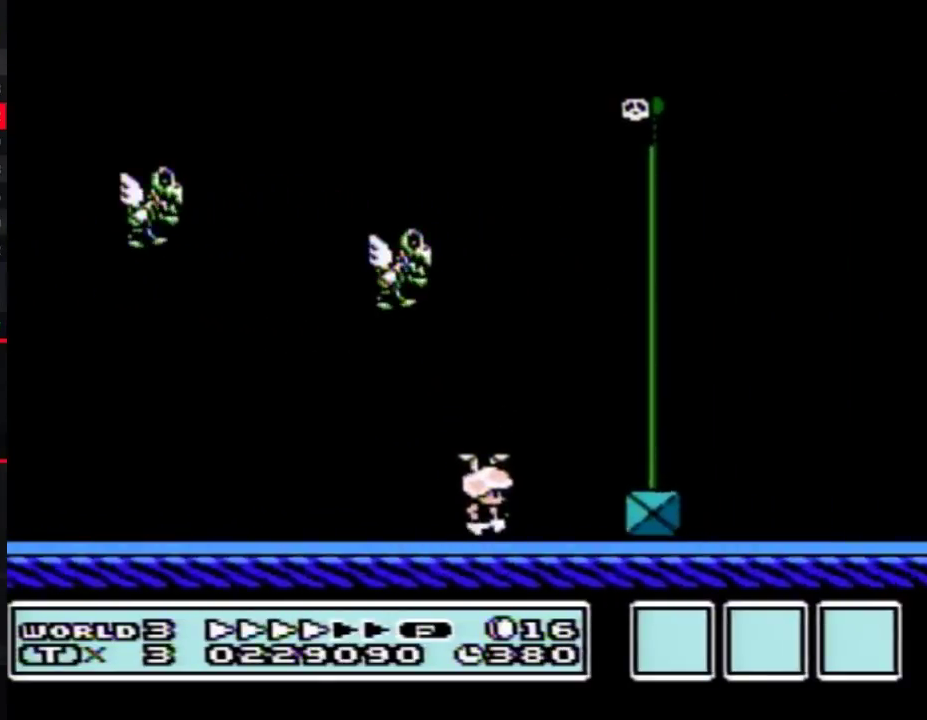
{"buttons": [], "events": [[100, "A", "down"], [183, "A", "up"], [183, "B", "up"], [317, "DPAD_RIGHT", "up"]]}